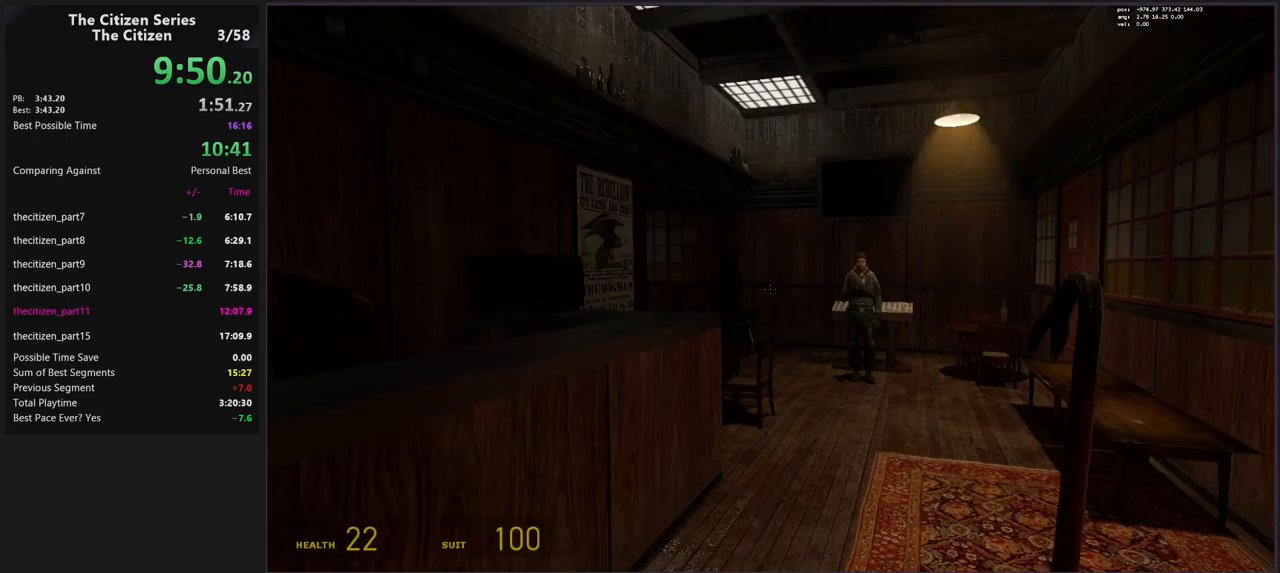
Gameplay with keyboard; each line is a JSON object with the keys held at the frame after it. "events" lists presses ("down") and releases ("up") of "1", "2", "3", "4", "5", "a", "alt", "c", "caps_lock", "ctrl", "d", "e", "f", "g", "q", "s", "shift", "space", "t", "tab", "v", "w", "x" and "z" between this image and that frame as [ms after this image, input, new state], when the widget could be followed in between. No other keys are recorded. Mouse input is not recorded.
{"keys": ["w"], "events": [[283, "w", "down"]]}
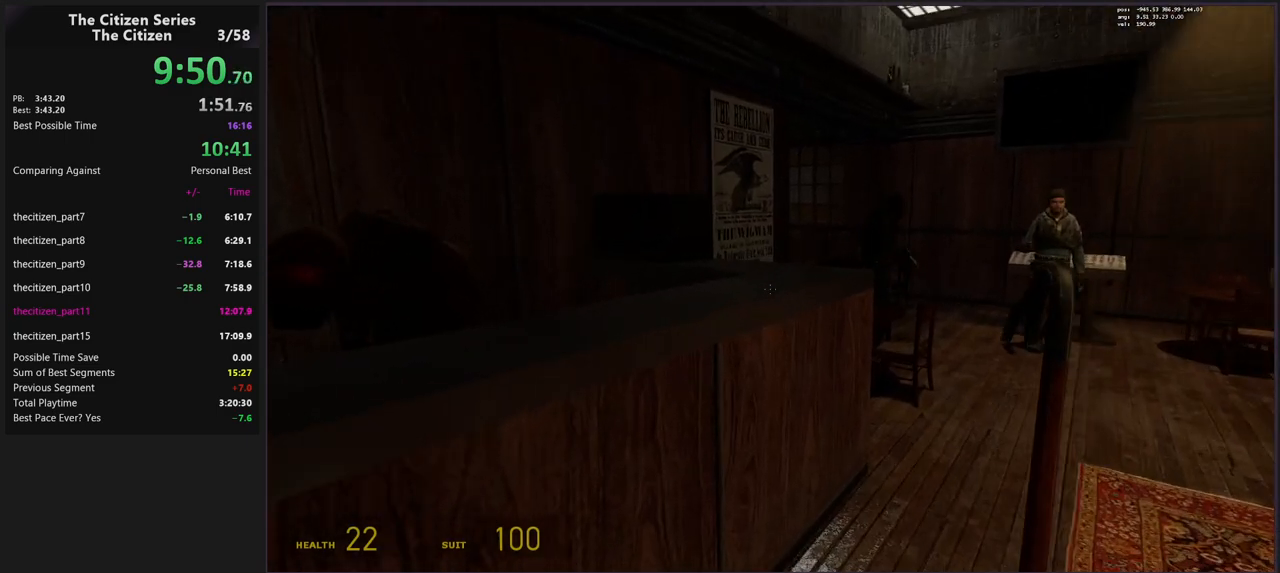
{"keys": [], "events": [[67, "w", "up"]]}
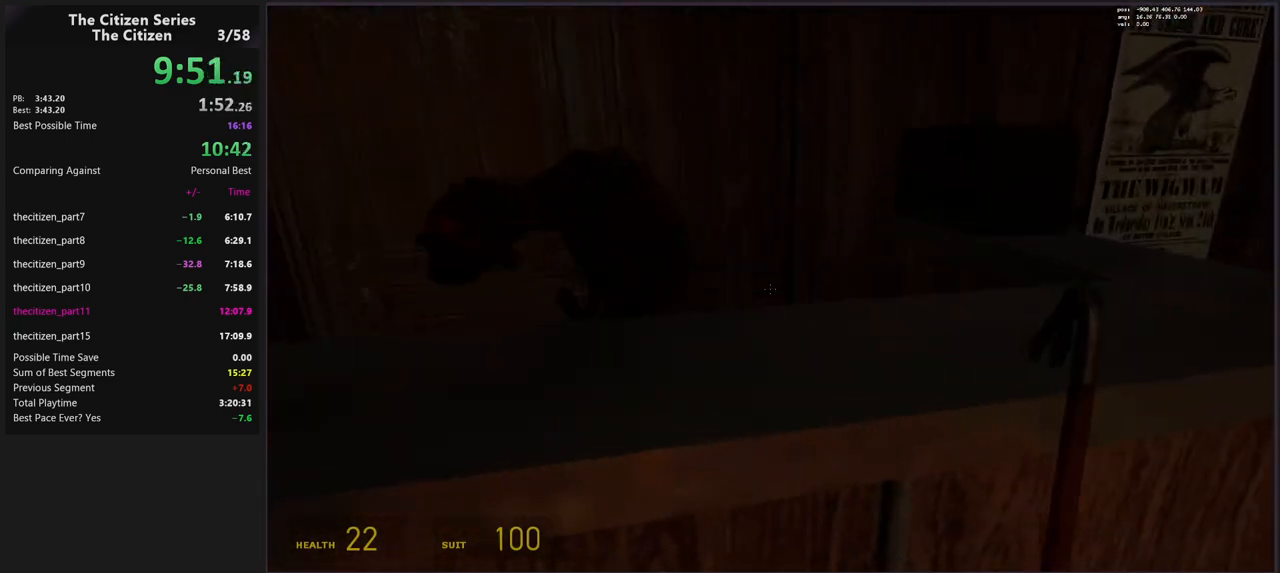
{"keys": ["ctrl"], "events": [[33, "ctrl", "down"], [217, "w", "down"], [400, "w", "up"]]}
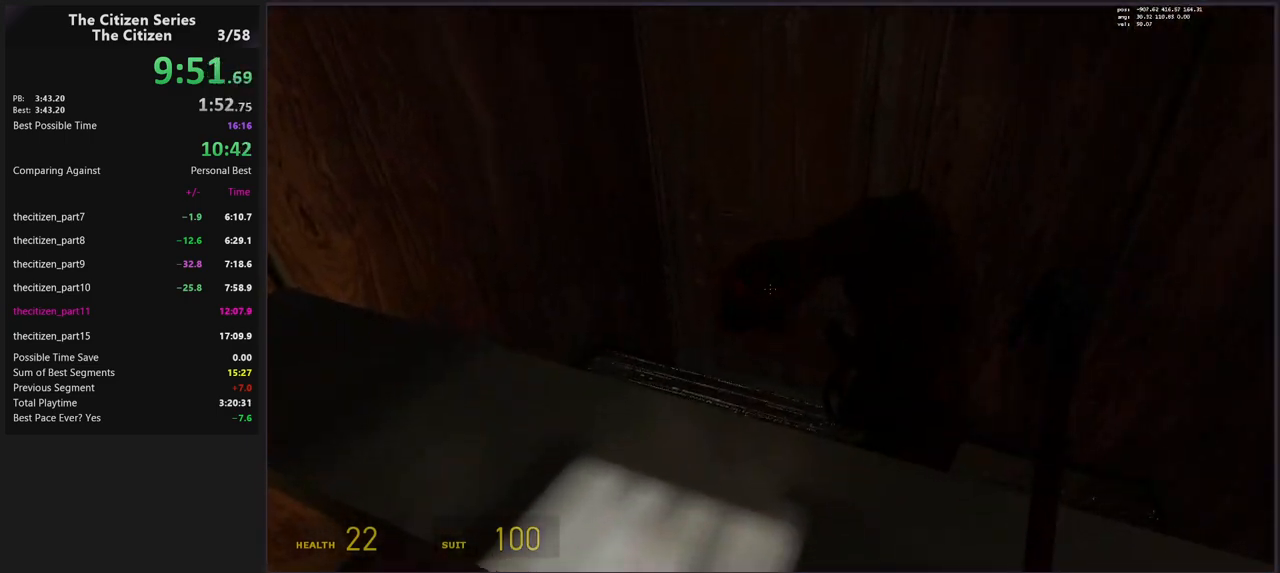
{"keys": ["ctrl"], "events": [[50, "w", "down"], [233, "w", "up"]]}
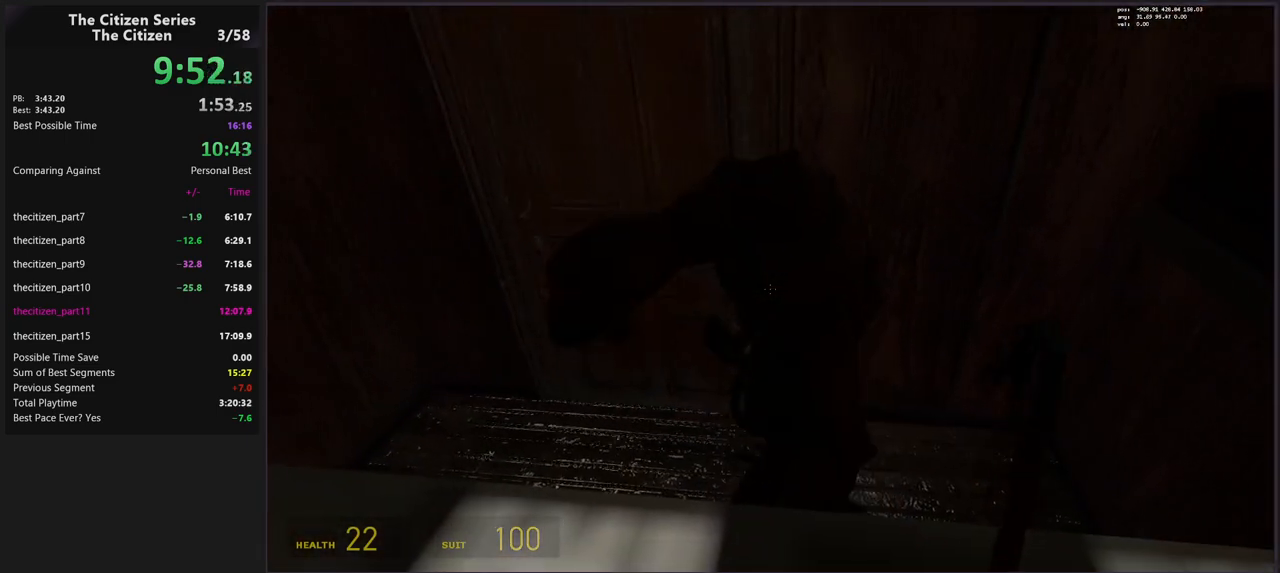
{"keys": ["ctrl"], "events": []}
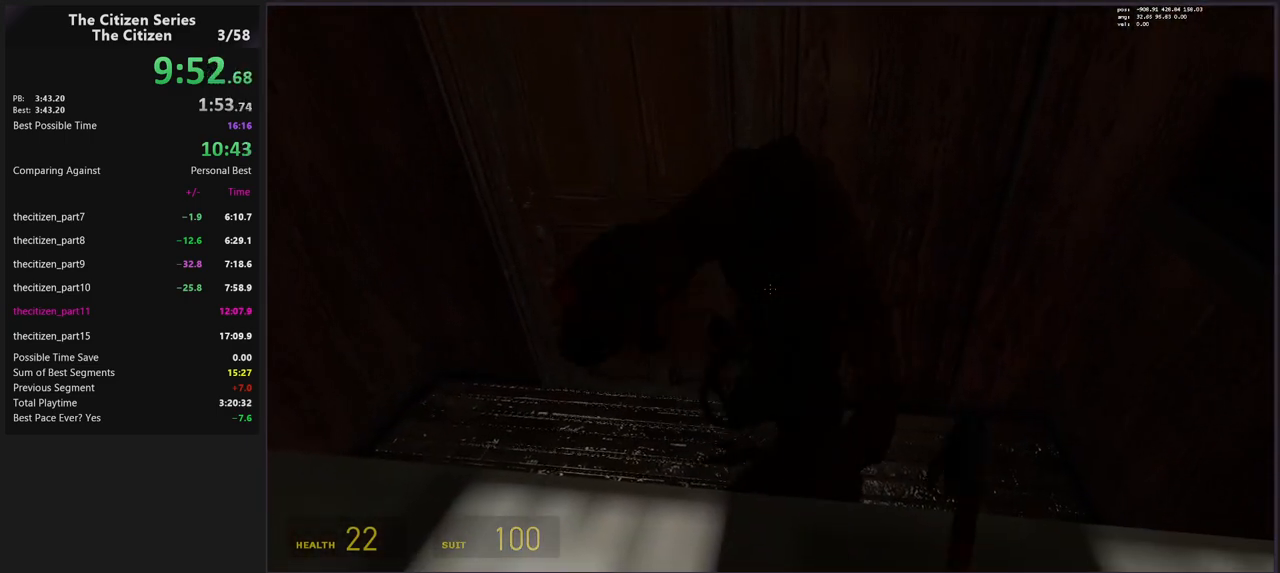
{"keys": ["ctrl"], "events": []}
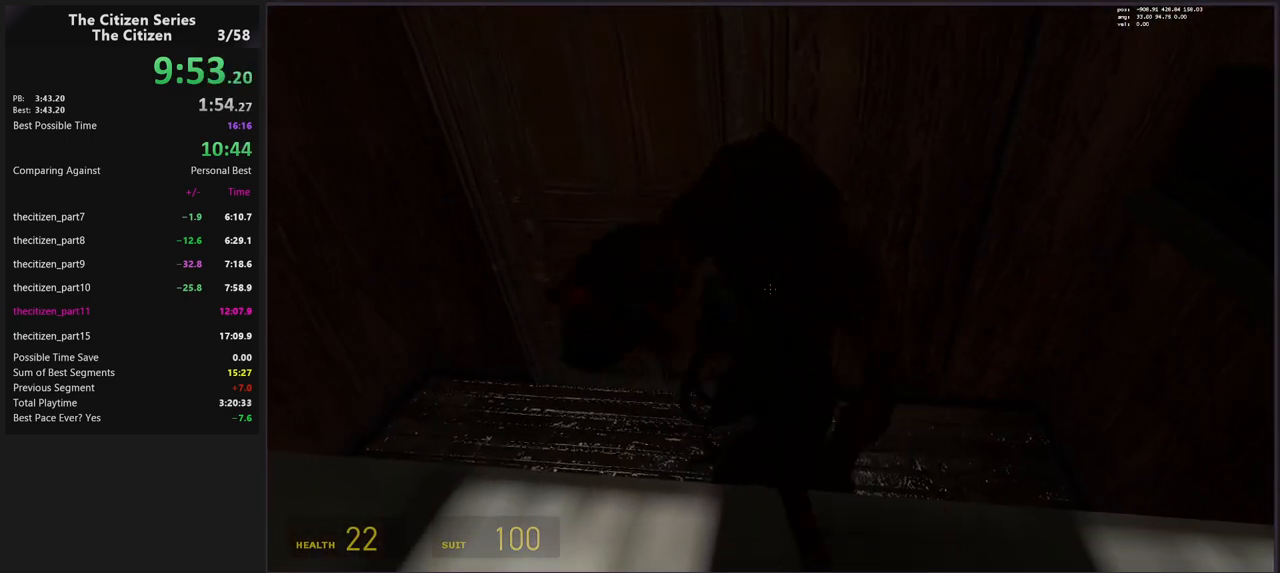
{"keys": ["ctrl"], "events": []}
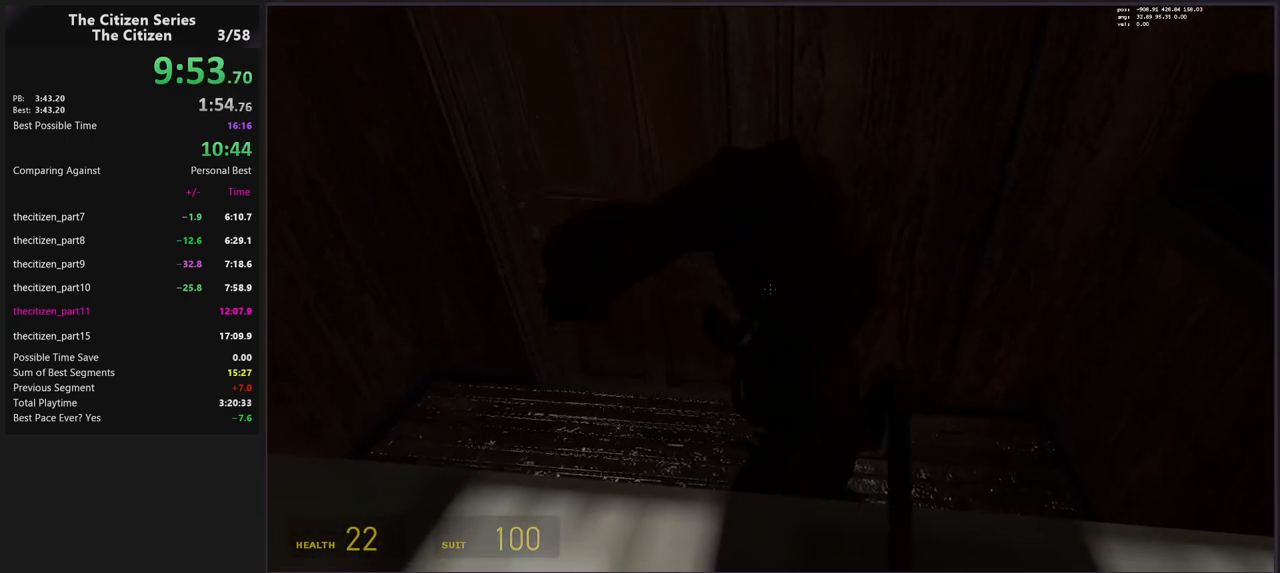
{"keys": ["ctrl"], "events": []}
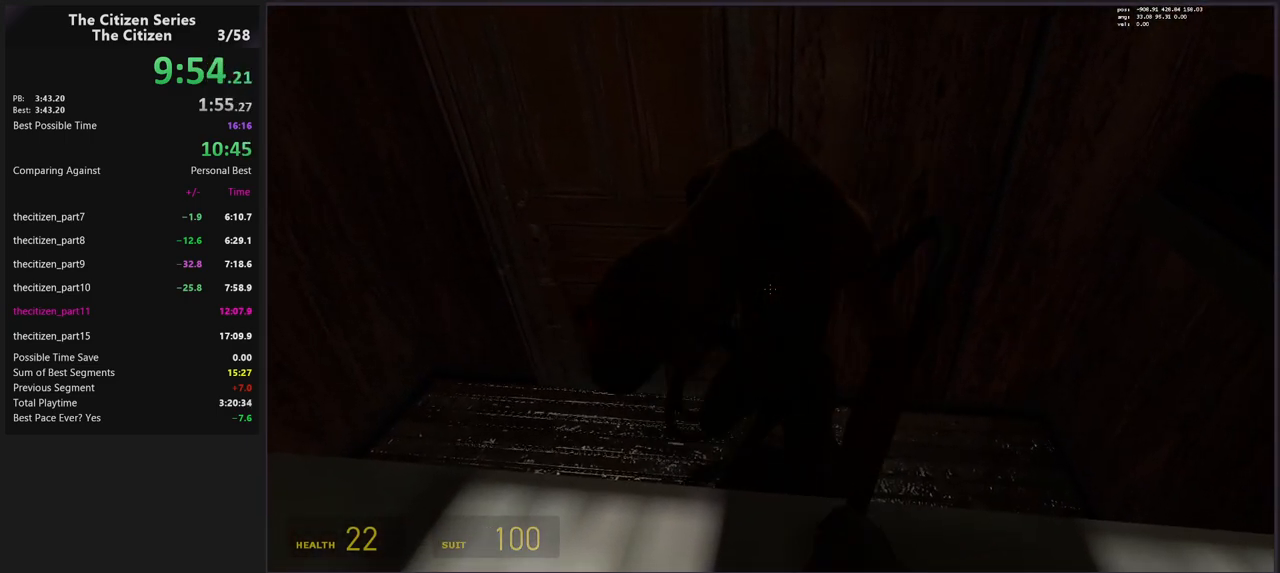
{"keys": ["ctrl"], "events": []}
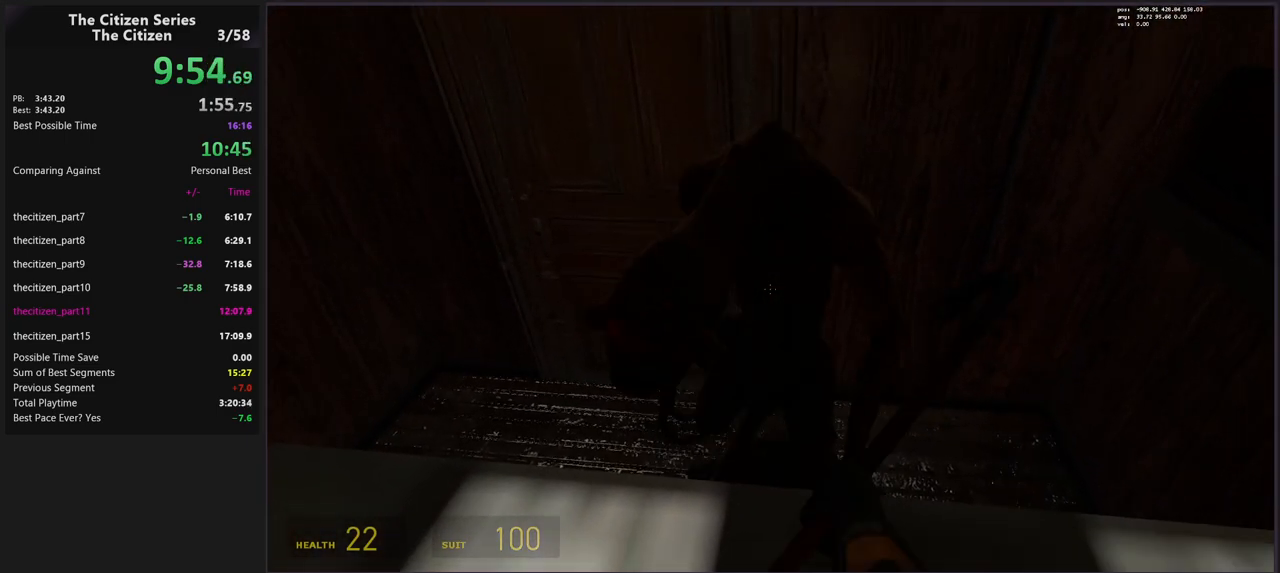
{"keys": ["ctrl"], "events": []}
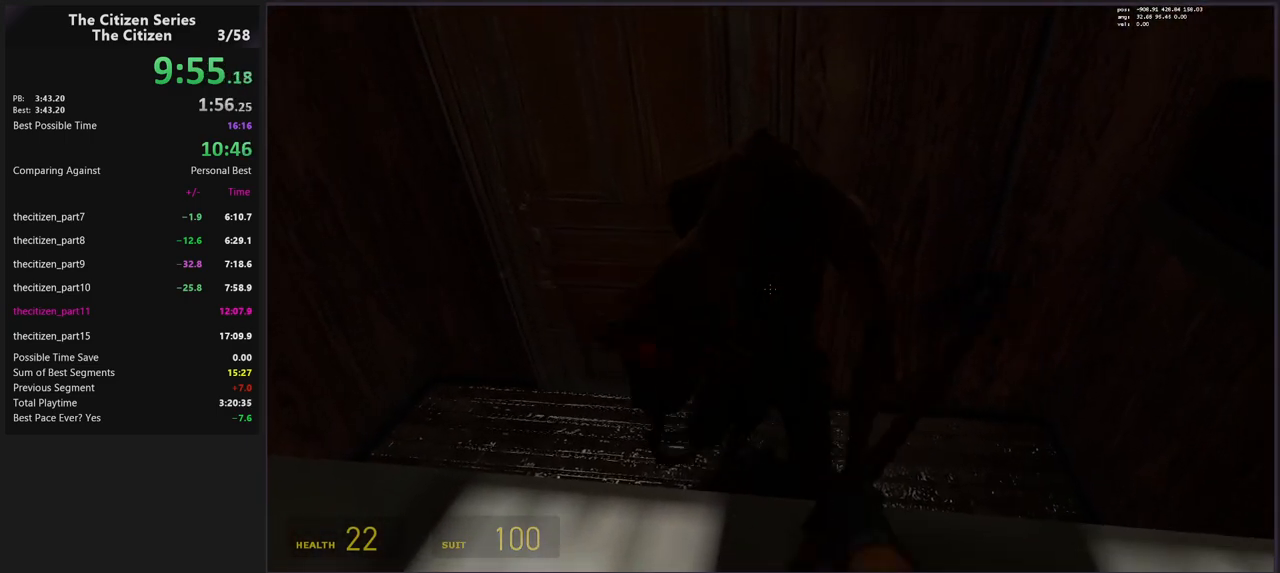
{"keys": [], "events": [[350, "ctrl", "up"]]}
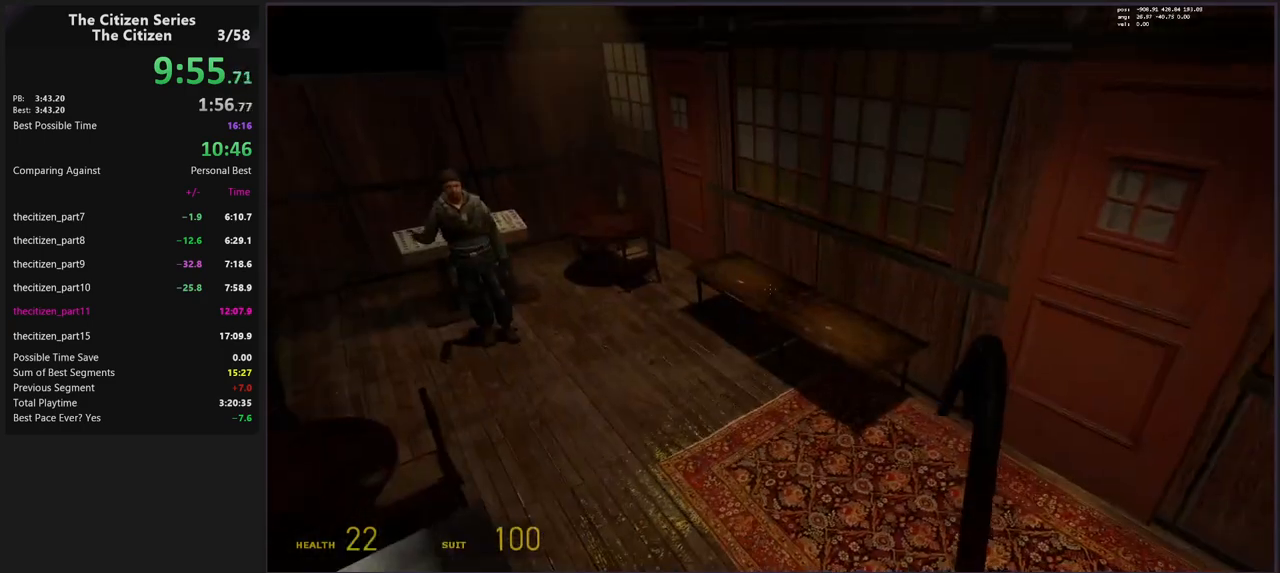
{"keys": ["a"], "events": [[83, "w", "down"], [300, "w", "up"], [417, "a", "down"]]}
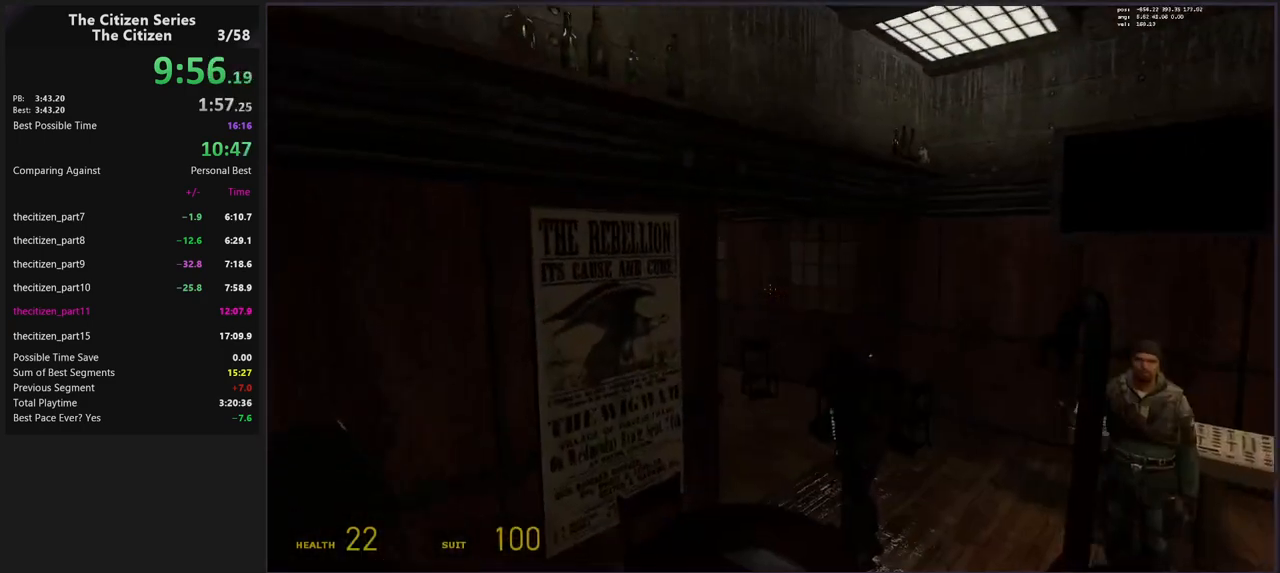
{"keys": ["a"], "events": [[100, "a", "up"], [383, "a", "down"]]}
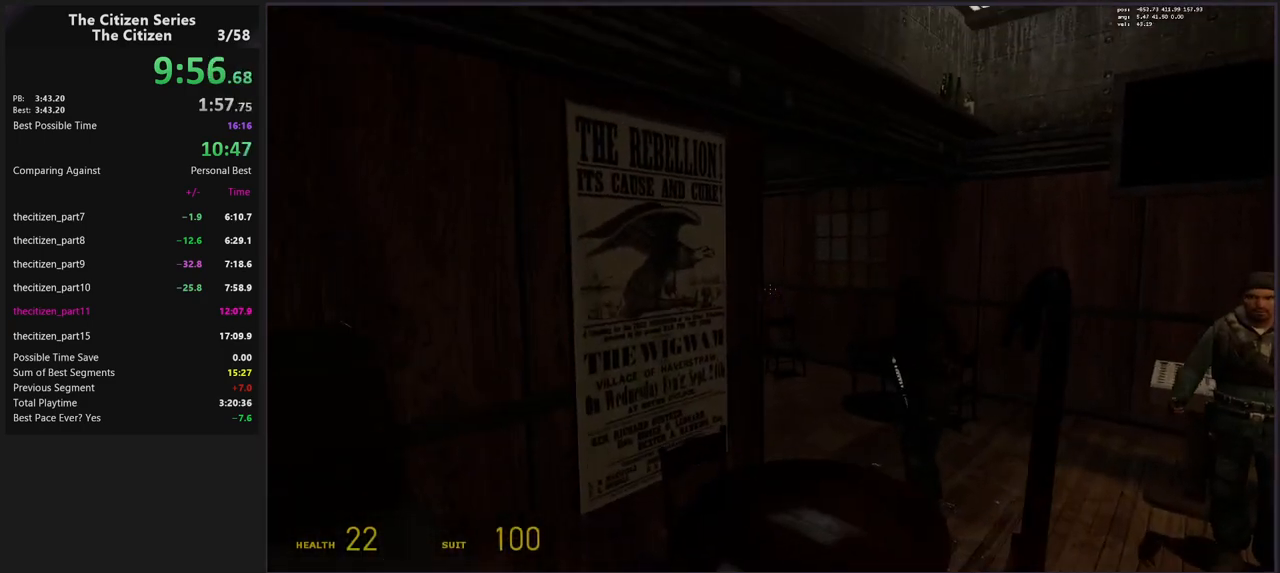
{"keys": ["a", "w"], "events": [[67, "a", "up"], [433, "w", "down"], [483, "a", "down"]]}
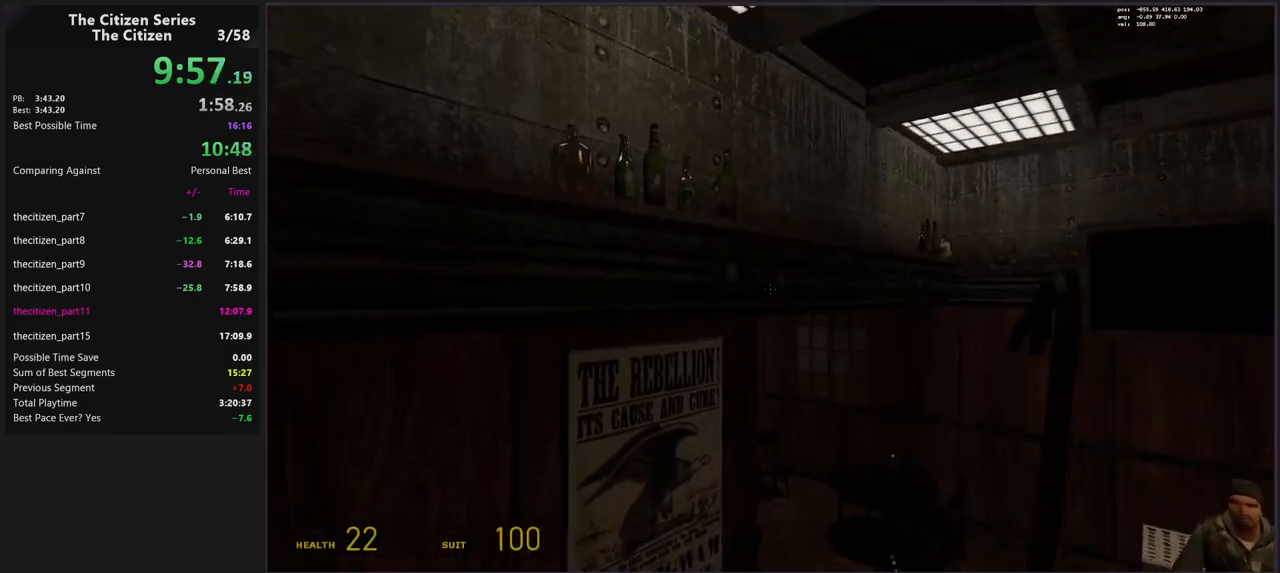
{"keys": [], "events": [[83, "w", "up"], [133, "a", "up"]]}
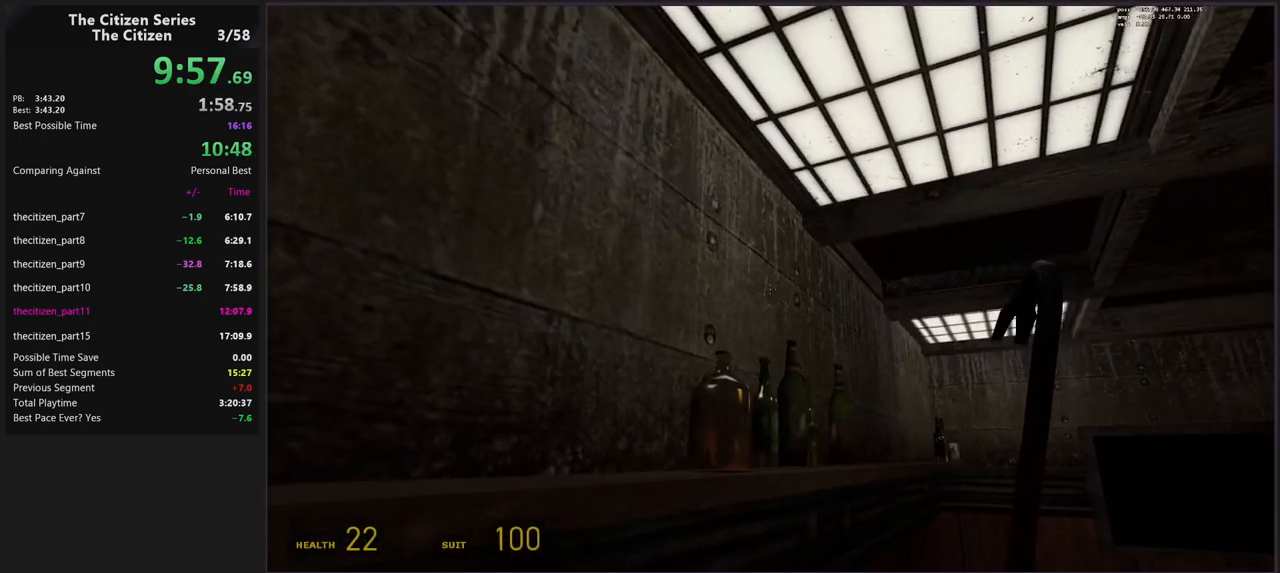
{"keys": [], "events": []}
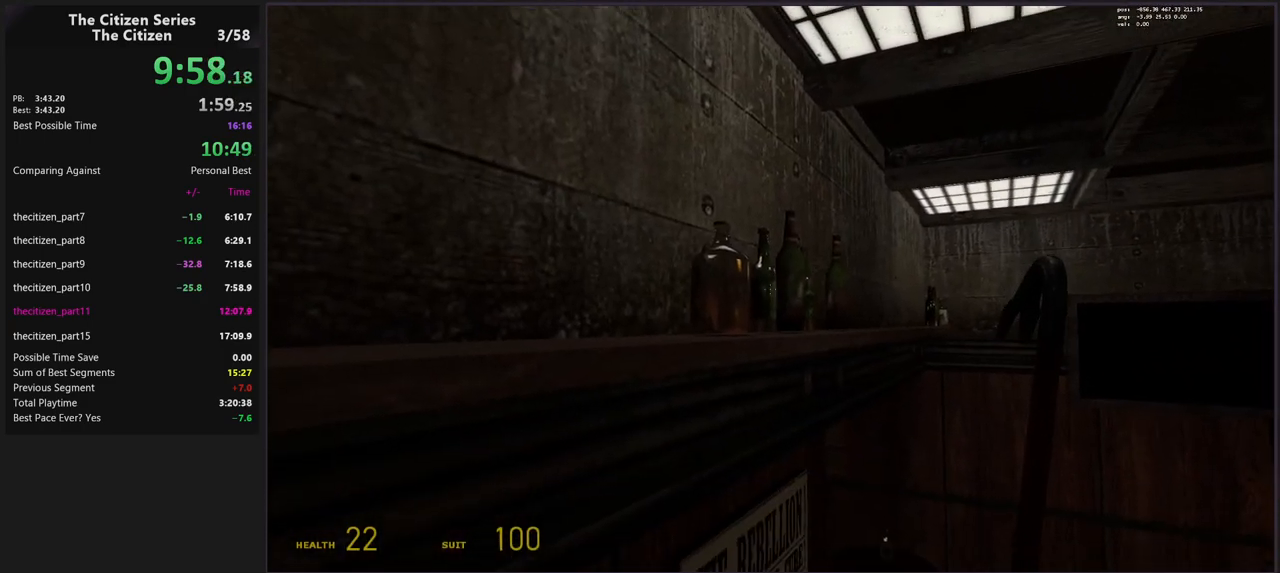
{"keys": [], "events": [[433, "a", "down"], [483, "a", "up"]]}
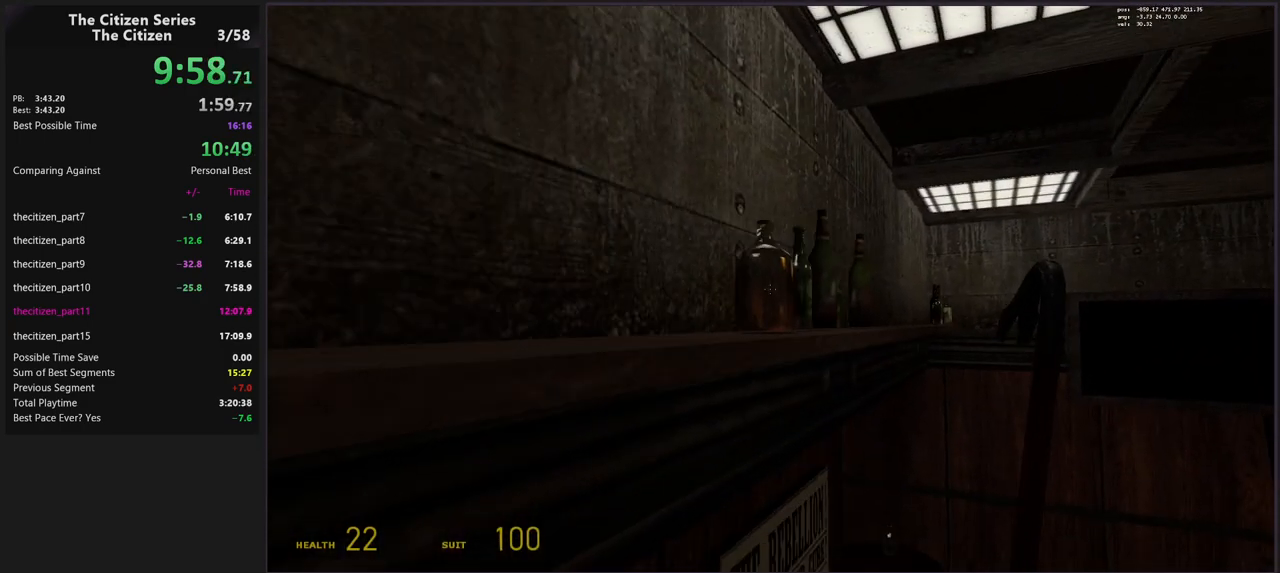
{"keys": [], "events": []}
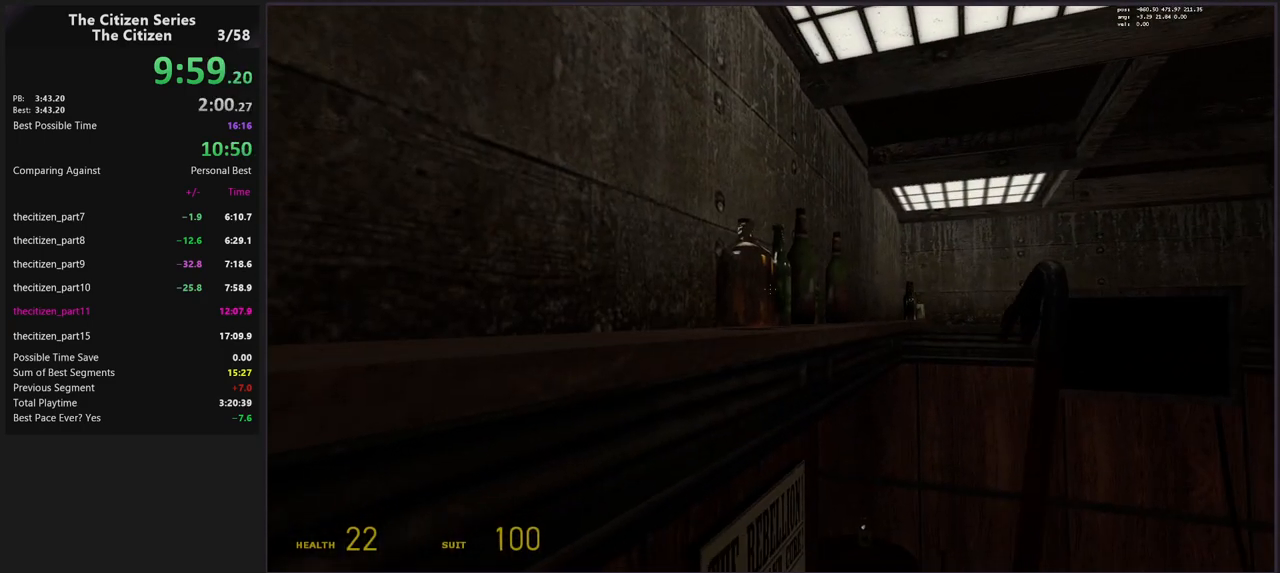
{"keys": [], "events": []}